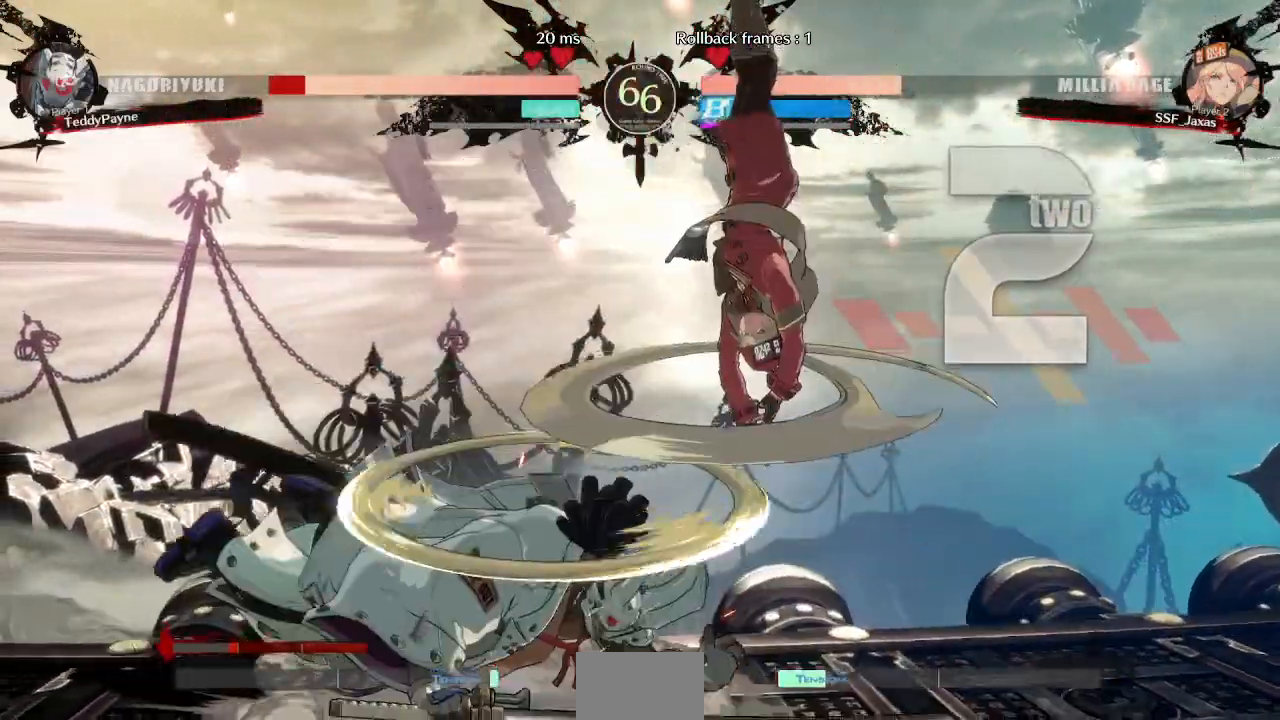
Gameplay with a controller (arcade stick); each line is a JSON object with the inputs held at the frame after it (dt_ms = milliseconds from this image to that frame). "events" lists button and stick changes between this image and that frame as [ms after this image, input, new state], when the widget could be followed in between. Not read: L3 R3 other_buttons.
{"dt_ms": 500, "buttons": [], "events": []}
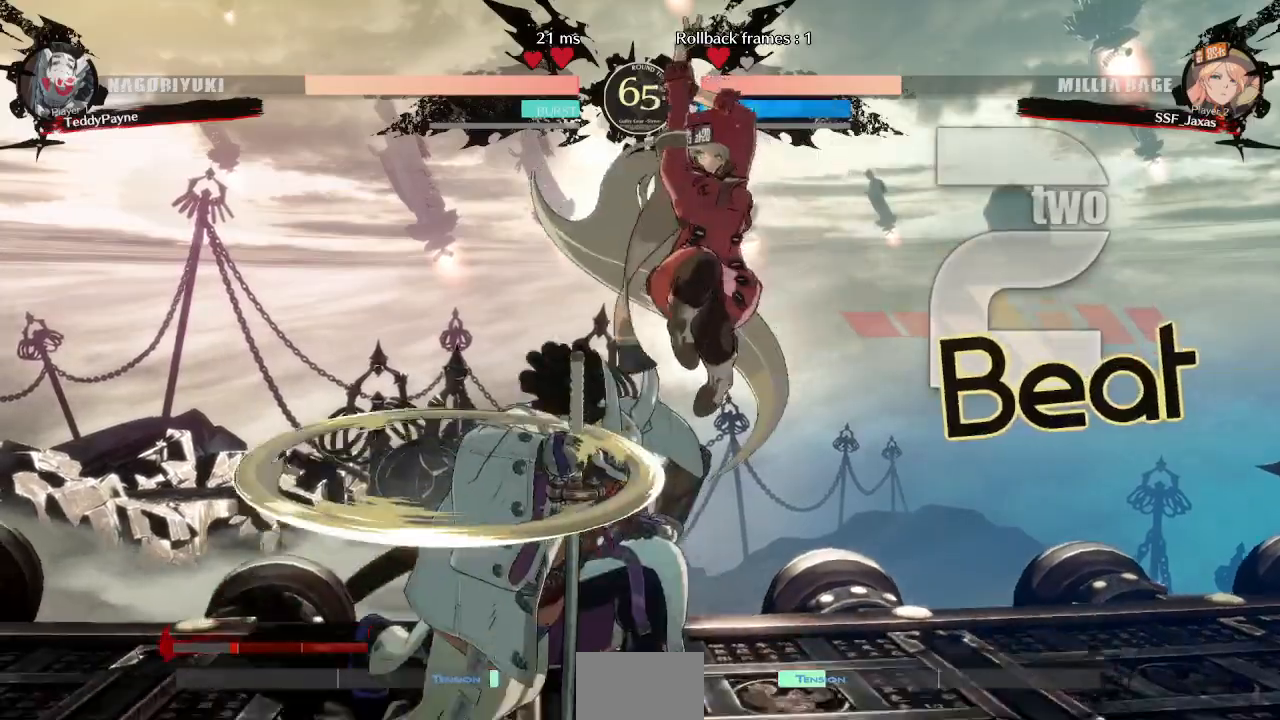
{"dt_ms": 500, "buttons": ["DPAD_LEFT"], "events": [[17, "L1", "down"], [100, "L1", "up"], [483, "DPAD_LEFT", "down"]]}
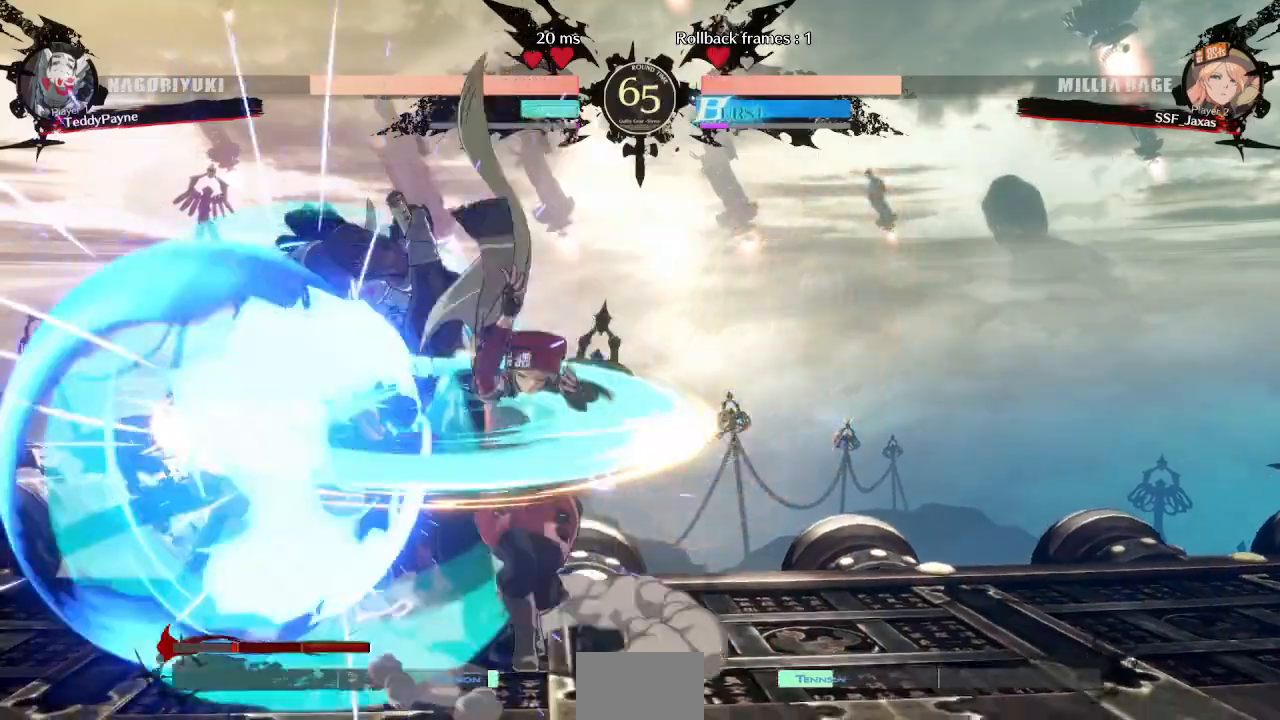
{"dt_ms": 500, "buttons": [], "events": [[50, "DPAD_LEFT", "up"], [100, "DPAD_LEFT", "down"], [217, "DPAD_LEFT", "up"], [217, "TRIANGLE", "down"], [367, "TRIANGLE", "up"]]}
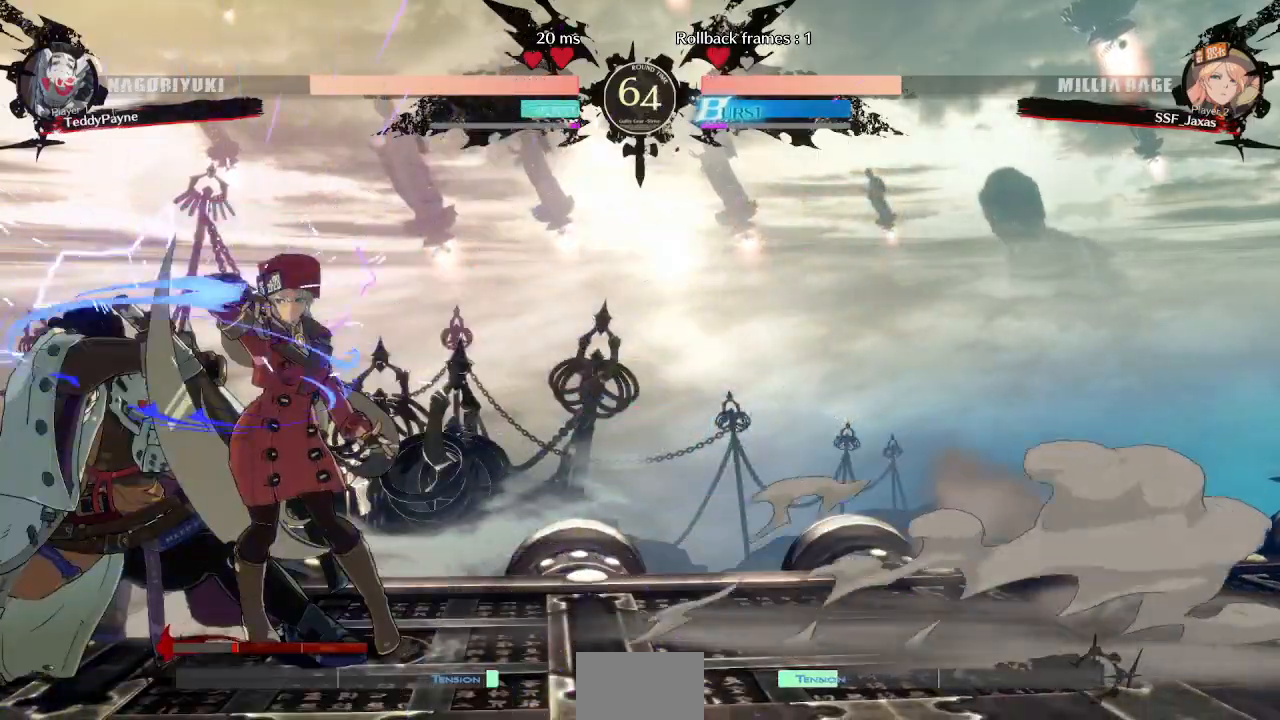
{"dt_ms": 500, "buttons": ["DPAD_LEFT"], "events": [[233, "DPAD_DOWN", "down"], [300, "DPAD_LEFT", "down"], [367, "DPAD_DOWN", "up"], [367, "DPAD_UP", "down"], [433, "CROSS", "down"], [433, "DPAD_UP", "up"], [467, "CROSS", "up"]]}
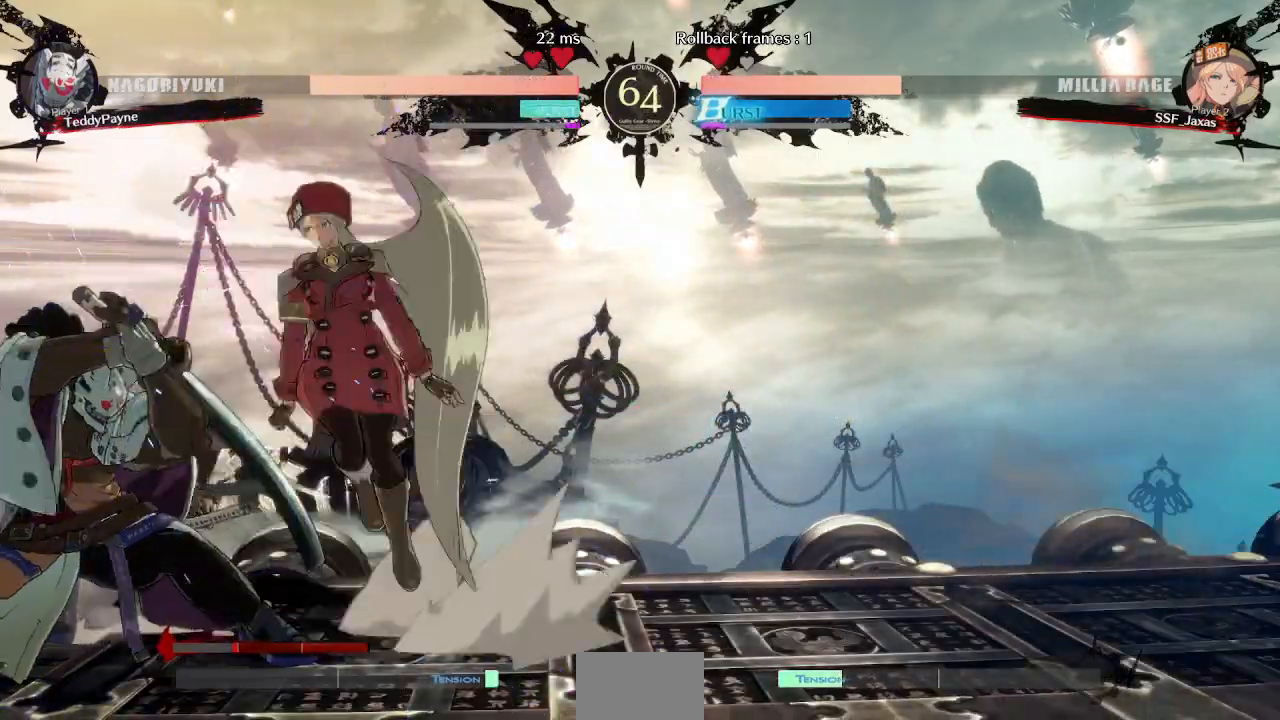
{"dt_ms": 500, "buttons": [], "events": [[317, "DPAD_LEFT", "up"]]}
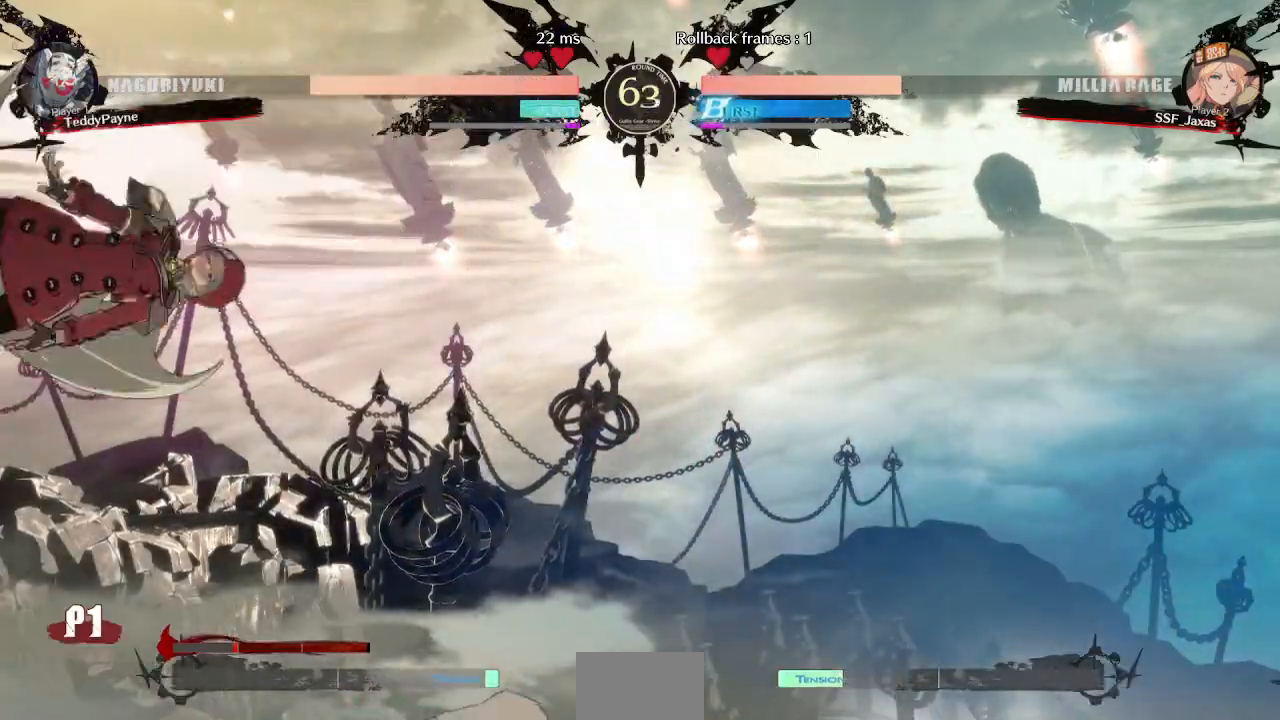
{"dt_ms": 500, "buttons": ["DPAD_RIGHT"], "events": [[100, "DPAD_RIGHT", "down"], [183, "L1", "down"], [283, "L1", "up"]]}
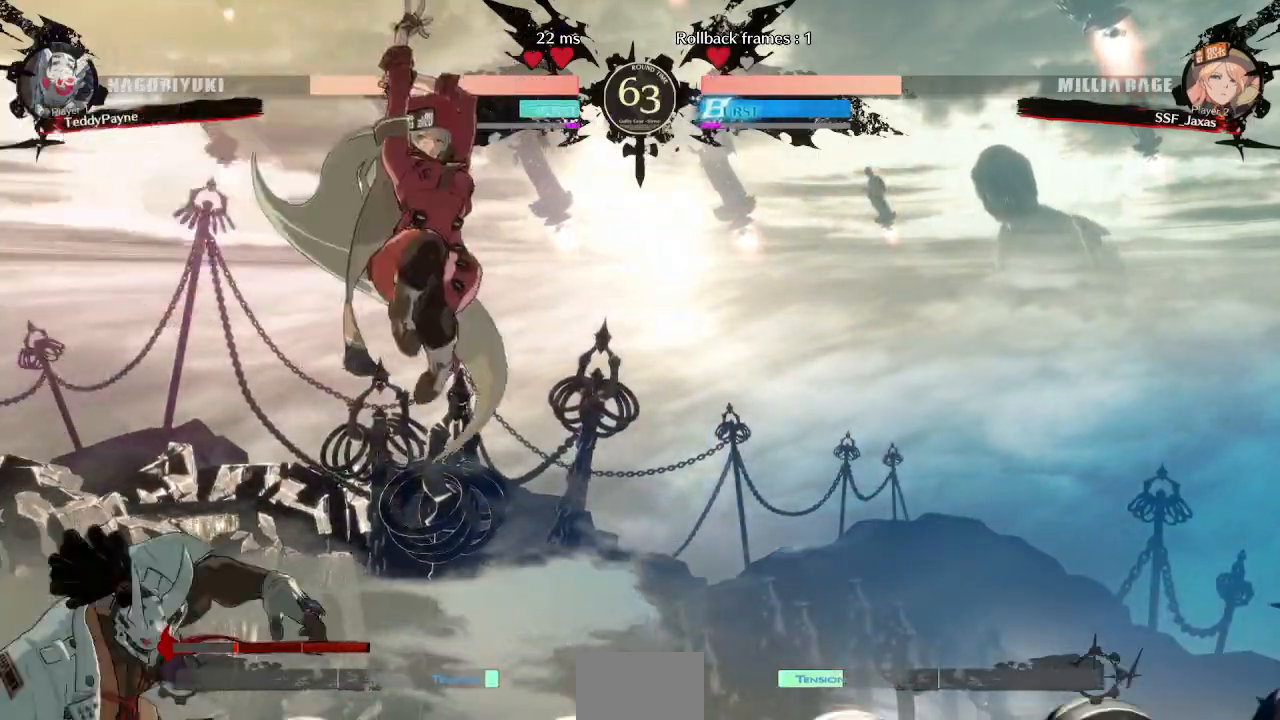
{"dt_ms": 500, "buttons": [], "events": [[133, "TRIANGLE", "down"], [217, "DPAD_DOWN", "down"], [267, "TRIANGLE", "up"], [383, "DPAD_DOWN", "up"], [400, "DPAD_RIGHT", "up"]]}
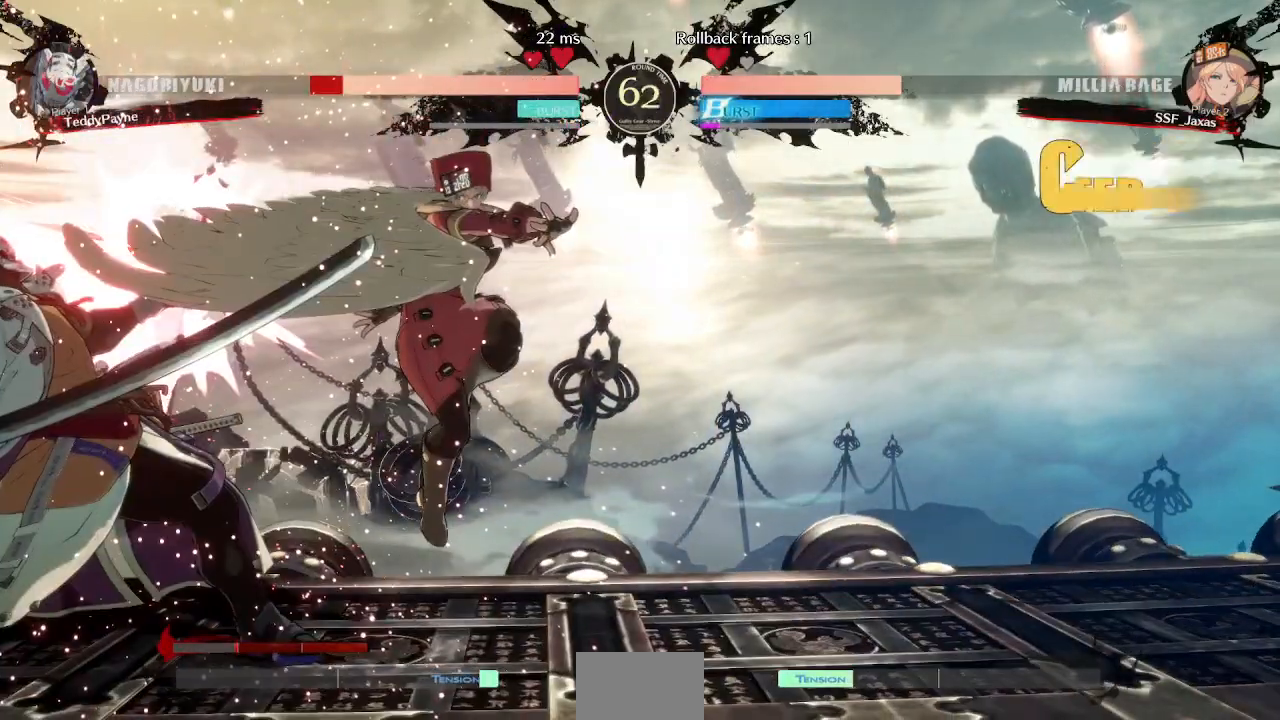
{"dt_ms": 500, "buttons": ["TRIANGLE", "DPAD_LEFT"], "events": [[117, "DPAD_LEFT", "down"], [200, "DPAD_LEFT", "up"], [267, "DPAD_LEFT", "down"], [467, "TRIANGLE", "down"]]}
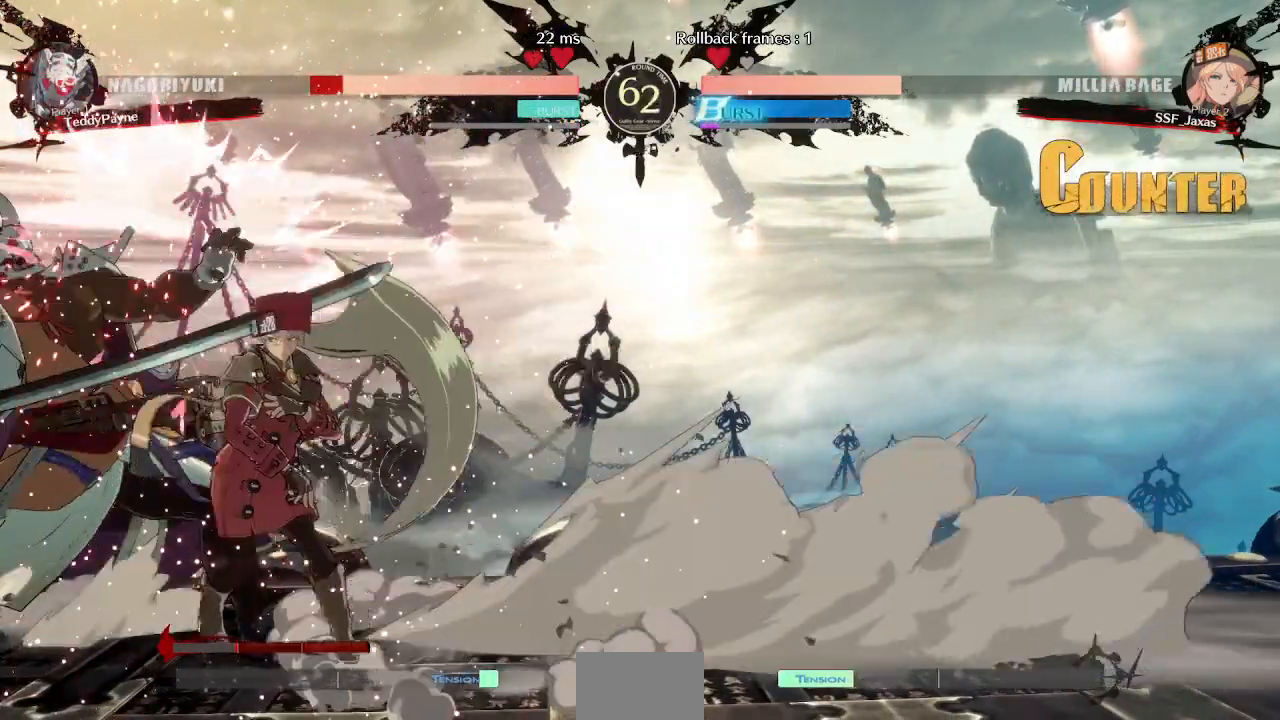
{"dt_ms": 500, "buttons": ["R1", "DPAD_DOWN"], "events": [[33, "DPAD_LEFT", "up"], [117, "TRIANGLE", "up"], [433, "DPAD_DOWN", "down"], [500, "R1", "down"]]}
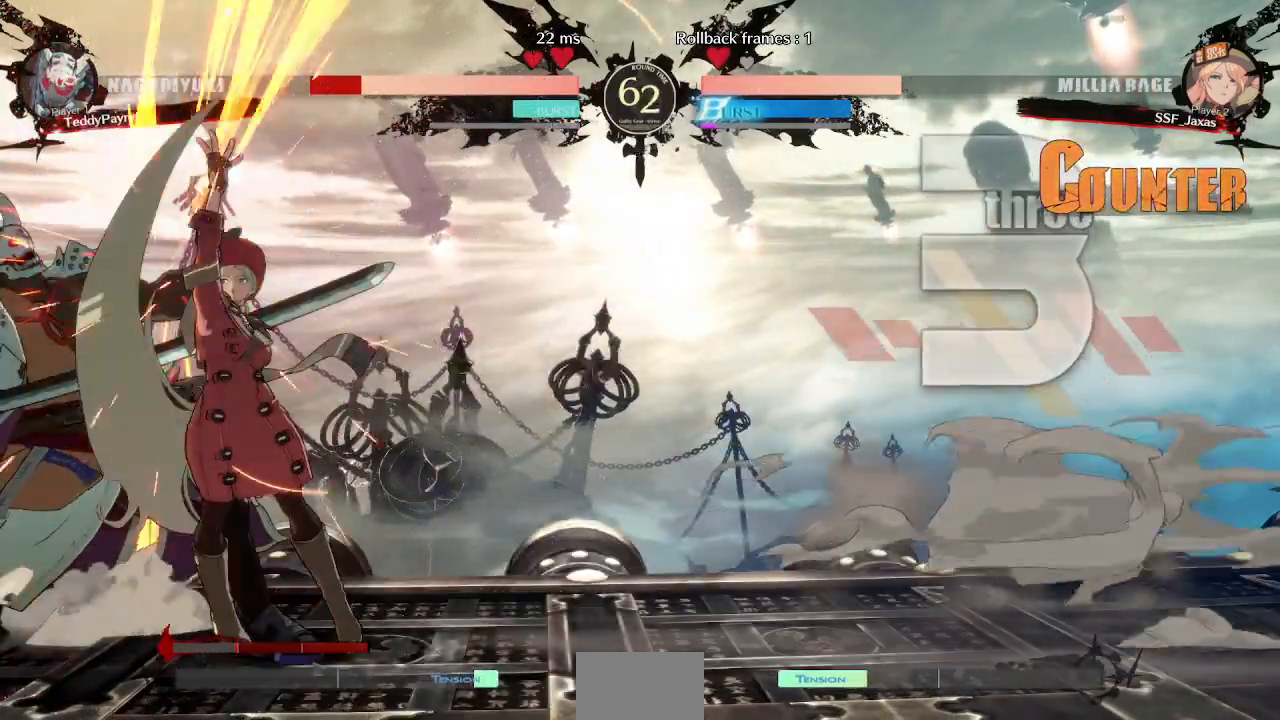
{"dt_ms": 500, "buttons": ["TRIANGLE", "DPAD_LEFT"], "events": [[117, "DPAD_DOWN", "up"], [200, "R1", "up"], [250, "DPAD_DOWN", "down"], [300, "DPAD_LEFT", "down"], [367, "DPAD_DOWN", "up"], [417, "TRIANGLE", "down"]]}
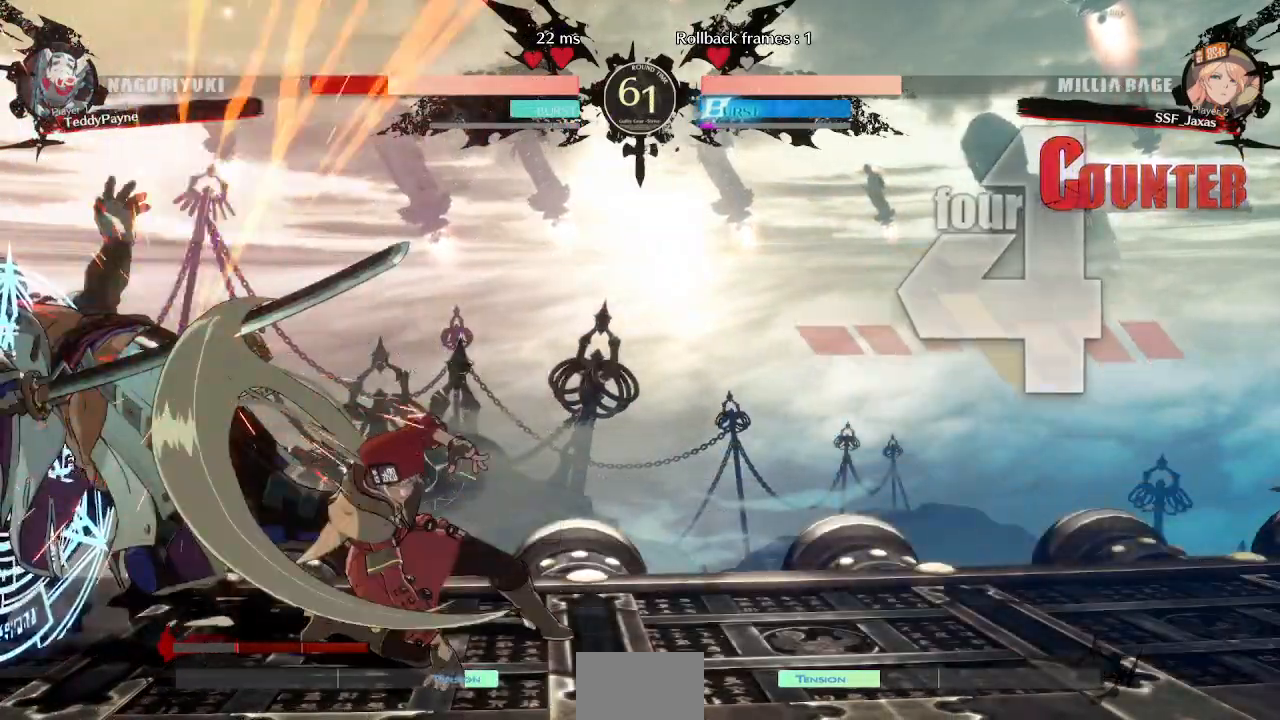
{"dt_ms": 500, "buttons": ["DPAD_LEFT"]}
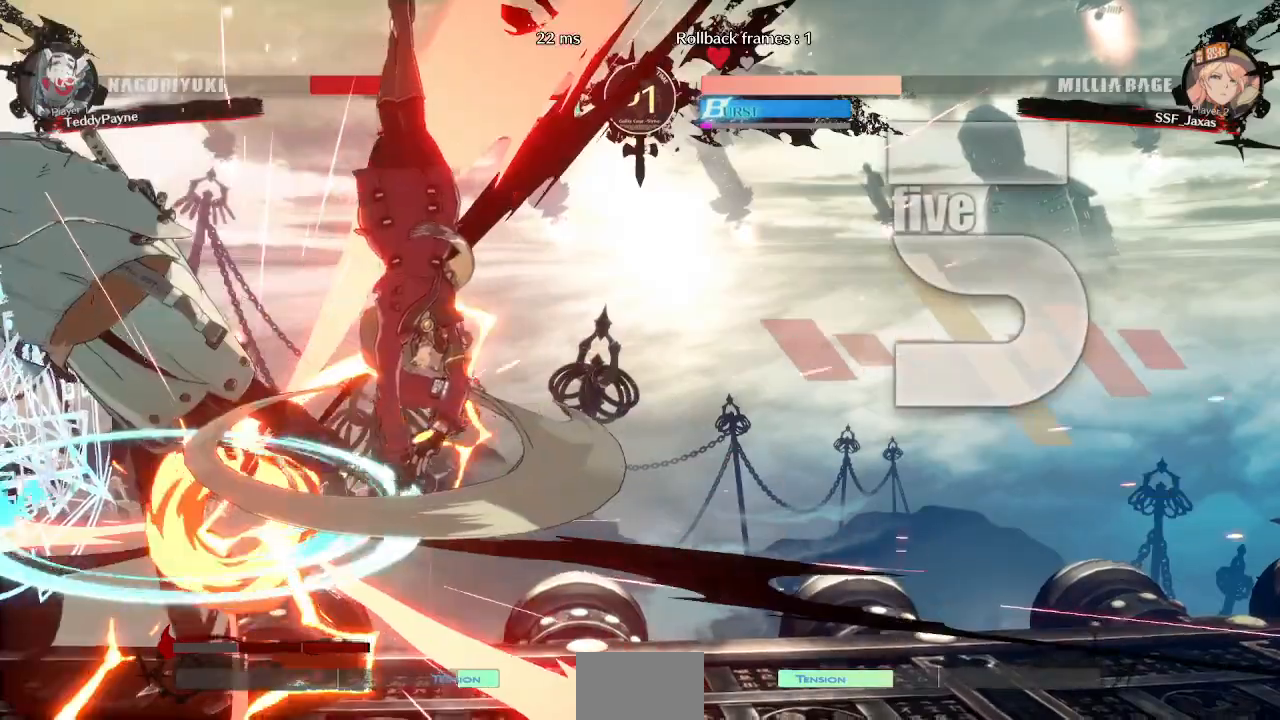
{"dt_ms": 500, "buttons": ["R1", "DPAD_LEFT"]}
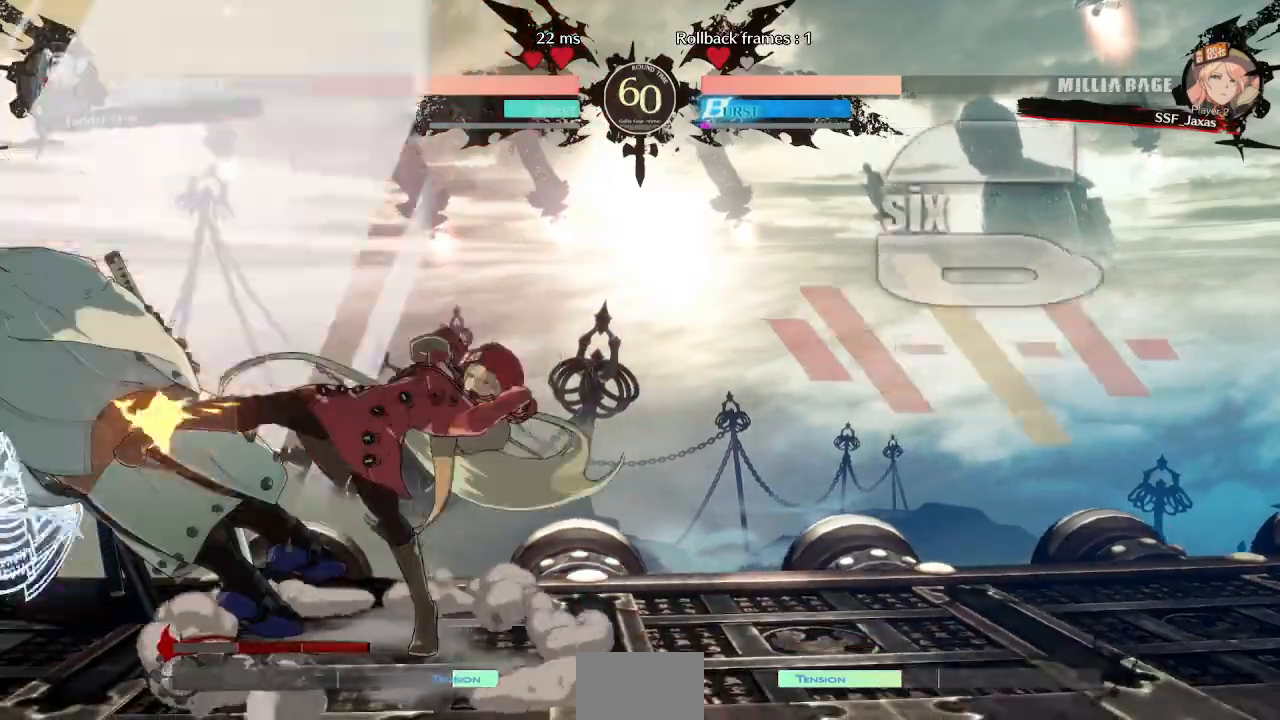
{"dt_ms": 500, "buttons": [], "events": [[183, "R1", "up"], [283, "DPAD_LEFT", "up"]]}
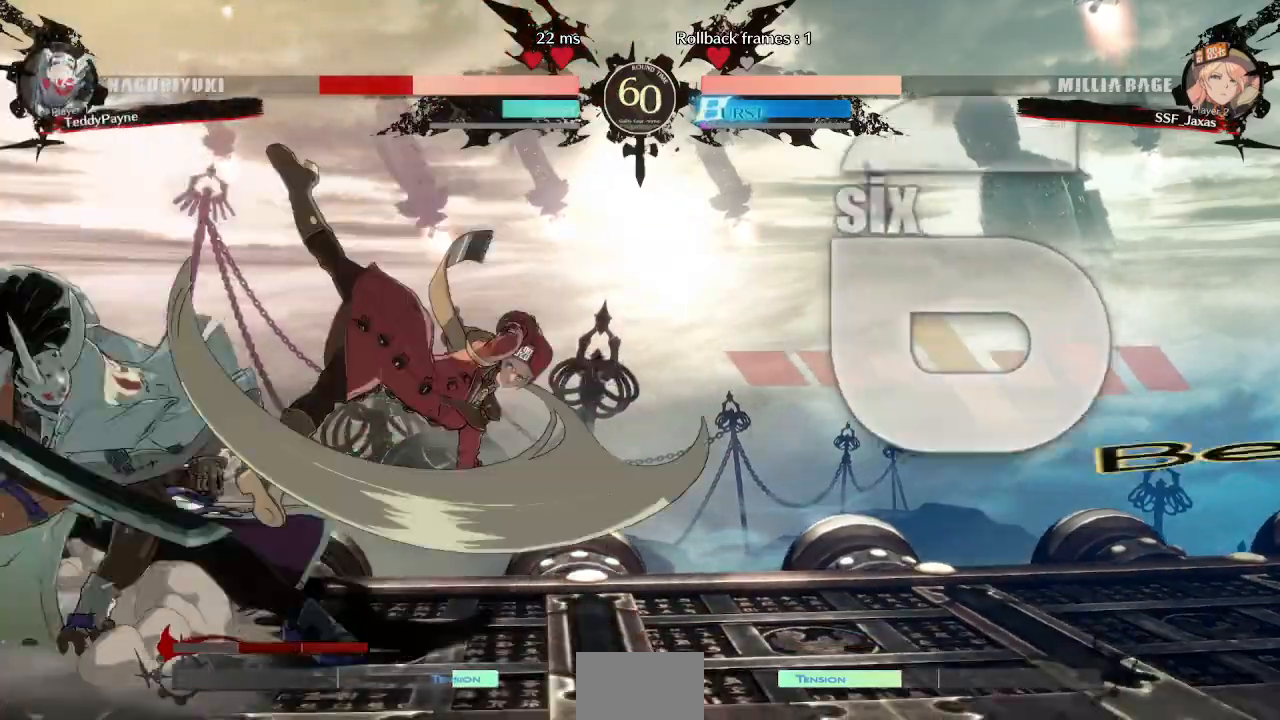
{"dt_ms": 500, "buttons": ["DPAD_DOWN", "DPAD_RIGHT"], "events": [[250, "DPAD_DOWN", "down"], [250, "DPAD_RIGHT", "down"]]}
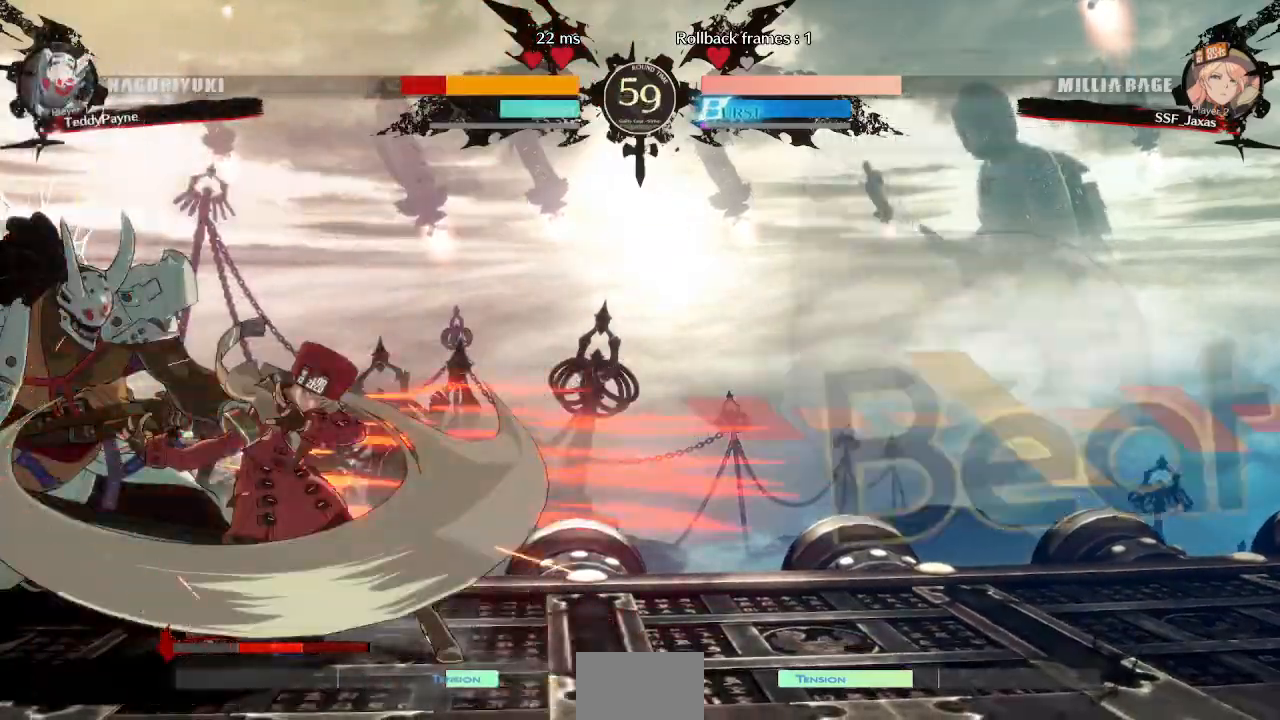
{"dt_ms": 500, "buttons": ["DPAD_DOWN", "DPAD_RIGHT"], "events": []}
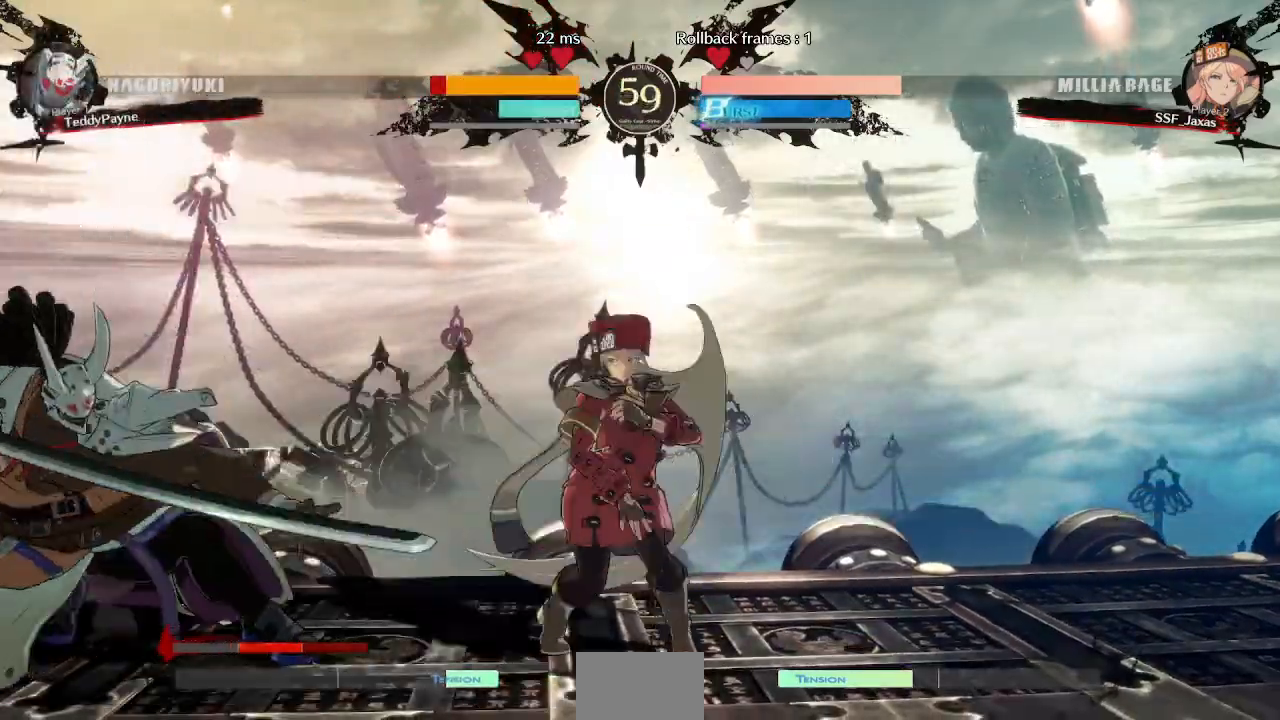
{"dt_ms": 500, "buttons": ["TRIANGLE", "DPAD_DOWN", "DPAD_RIGHT"], "events": [[500, "TRIANGLE", "down"]]}
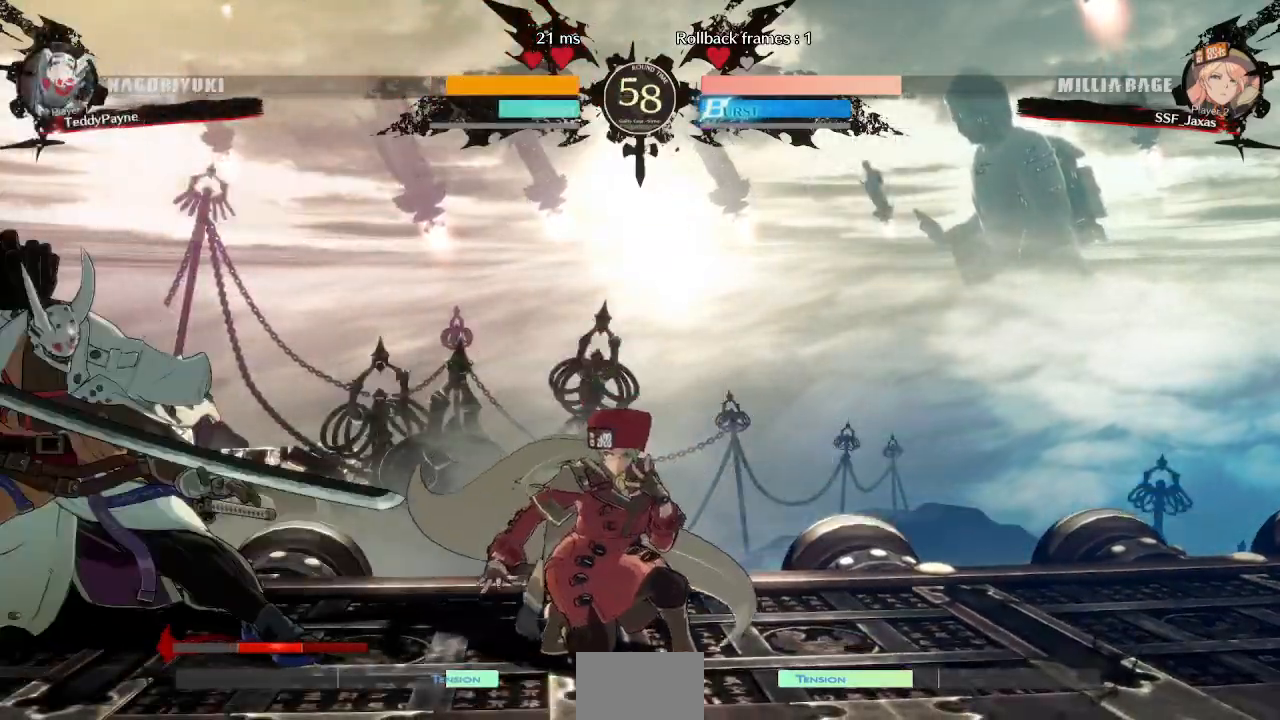
{"dt_ms": 1000, "buttons": ["DPAD_LEFT"]}
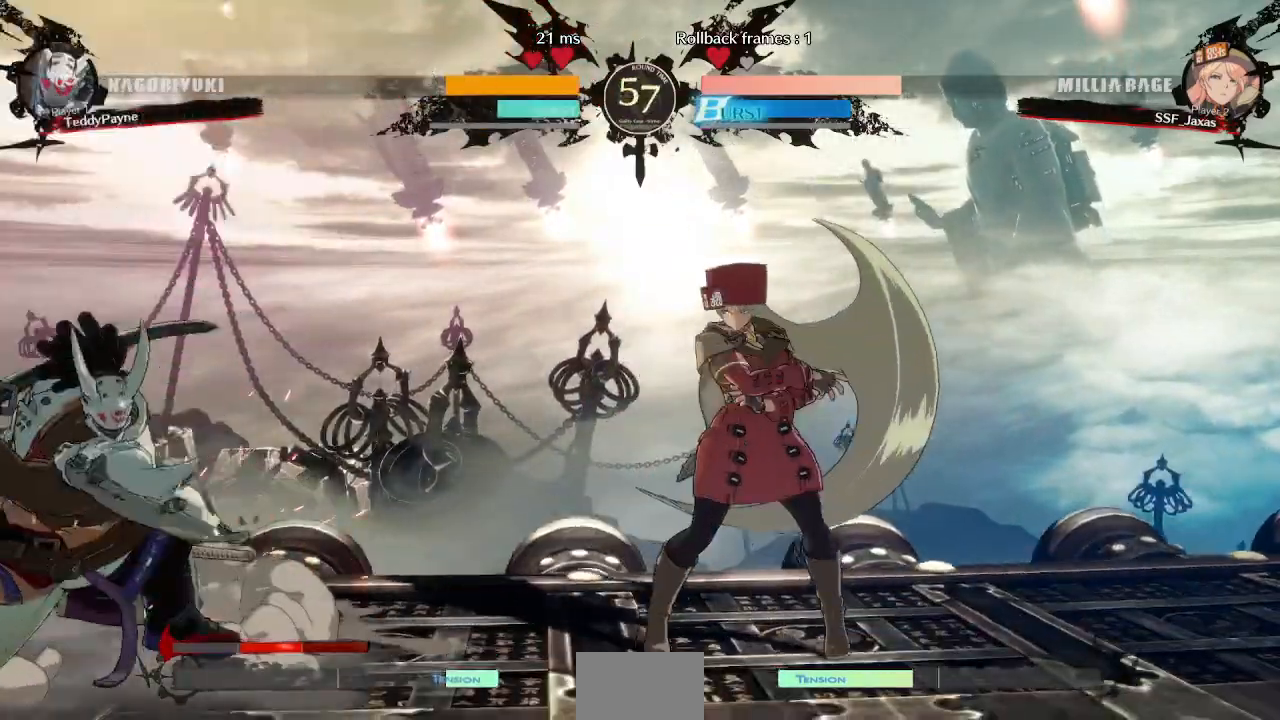
{"dt_ms": 500, "buttons": ["DPAD_DOWN", "DPAD_RIGHT"]}
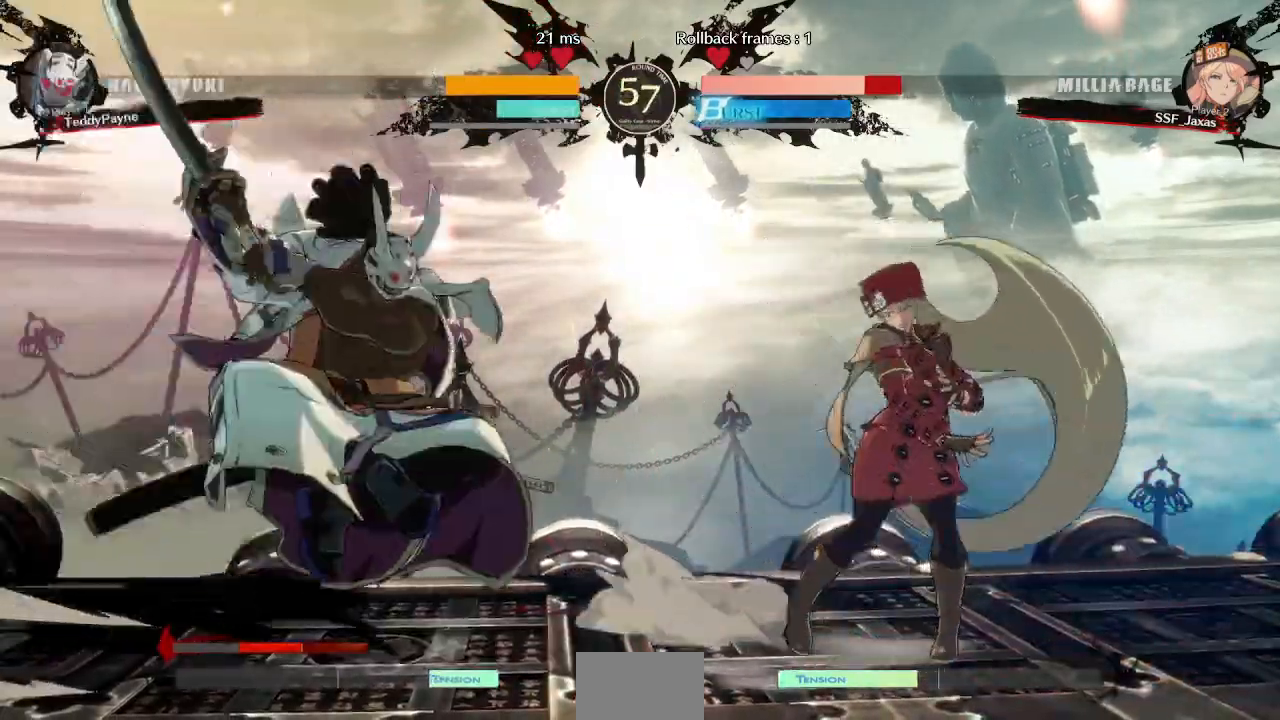
{"dt_ms": 500, "buttons": ["DPAD_DOWN", "DPAD_RIGHT"], "events": [[117, "SQUARE", "down"], [117, "TRIANGLE", "down"], [300, "TRIANGLE", "up"], [317, "SQUARE", "up"]]}
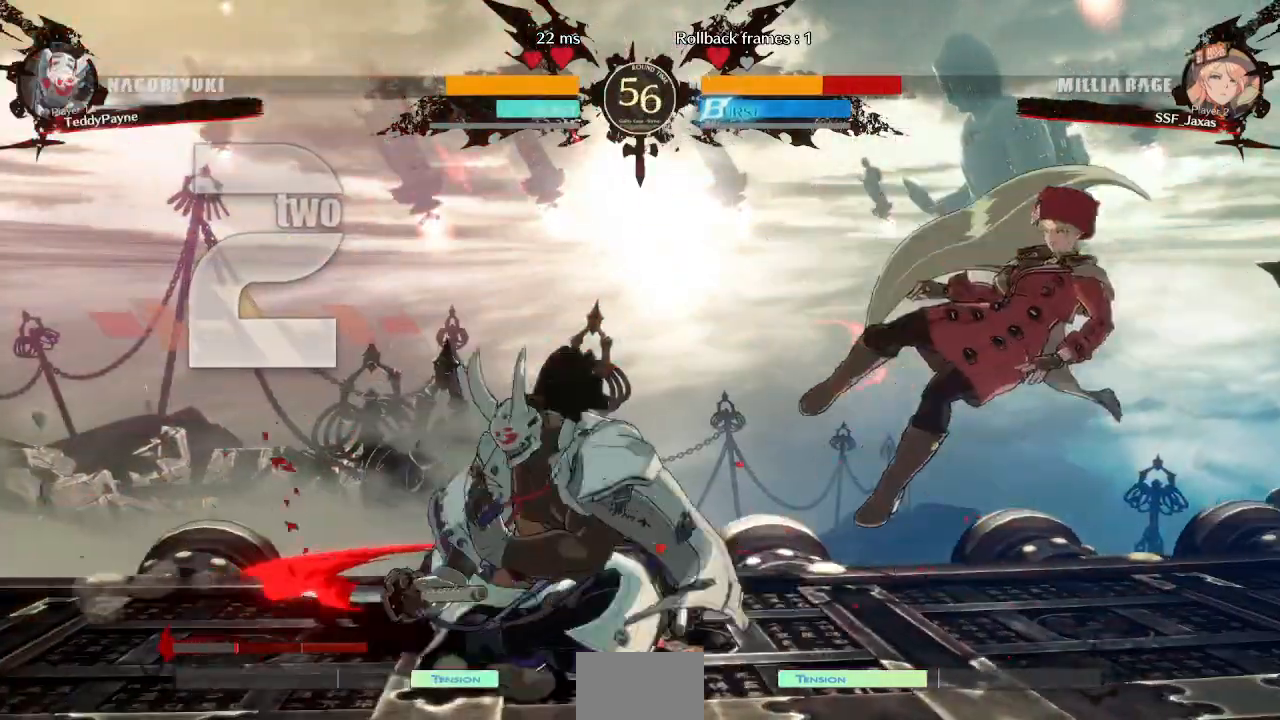
{"dt_ms": 500, "buttons": ["DPAD_DOWN", "DPAD_RIGHT"], "events": [[33, "SQUARE", "down"], [33, "TRIANGLE", "down"], [217, "SQUARE", "up"], [217, "TRIANGLE", "up"]]}
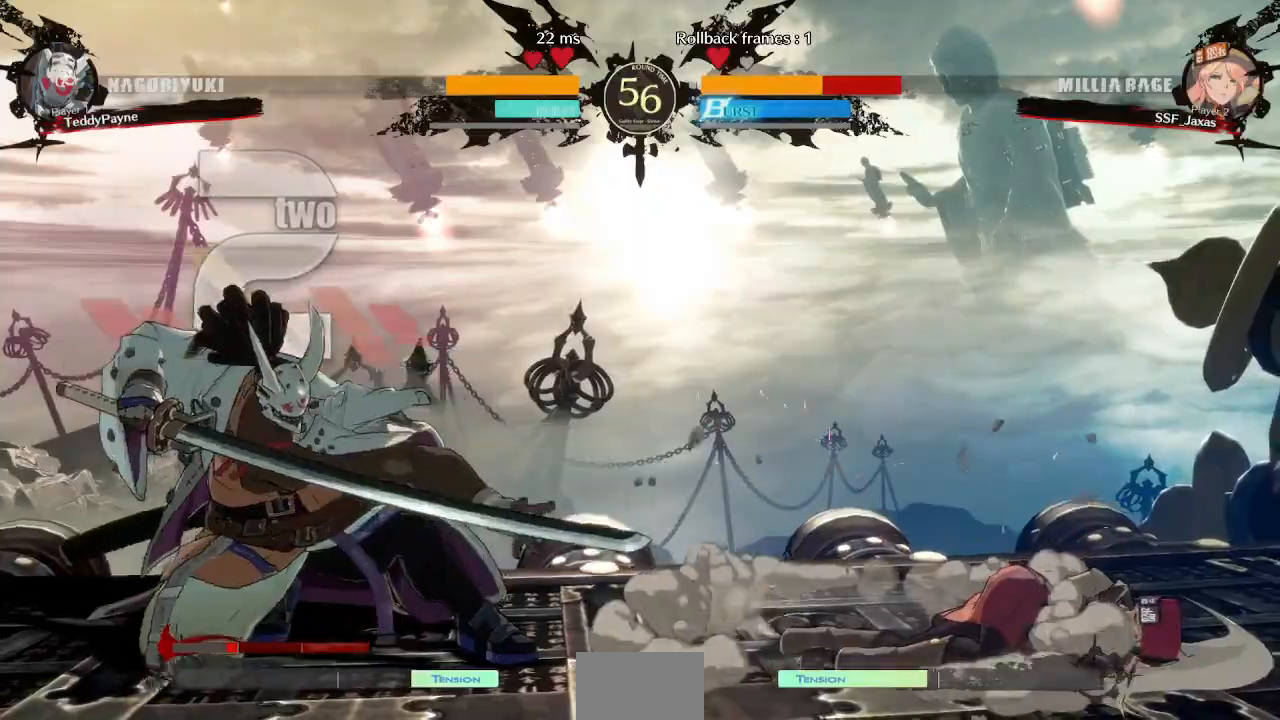
{"dt_ms": 500, "buttons": ["DPAD_DOWN", "DPAD_RIGHT"], "events": []}